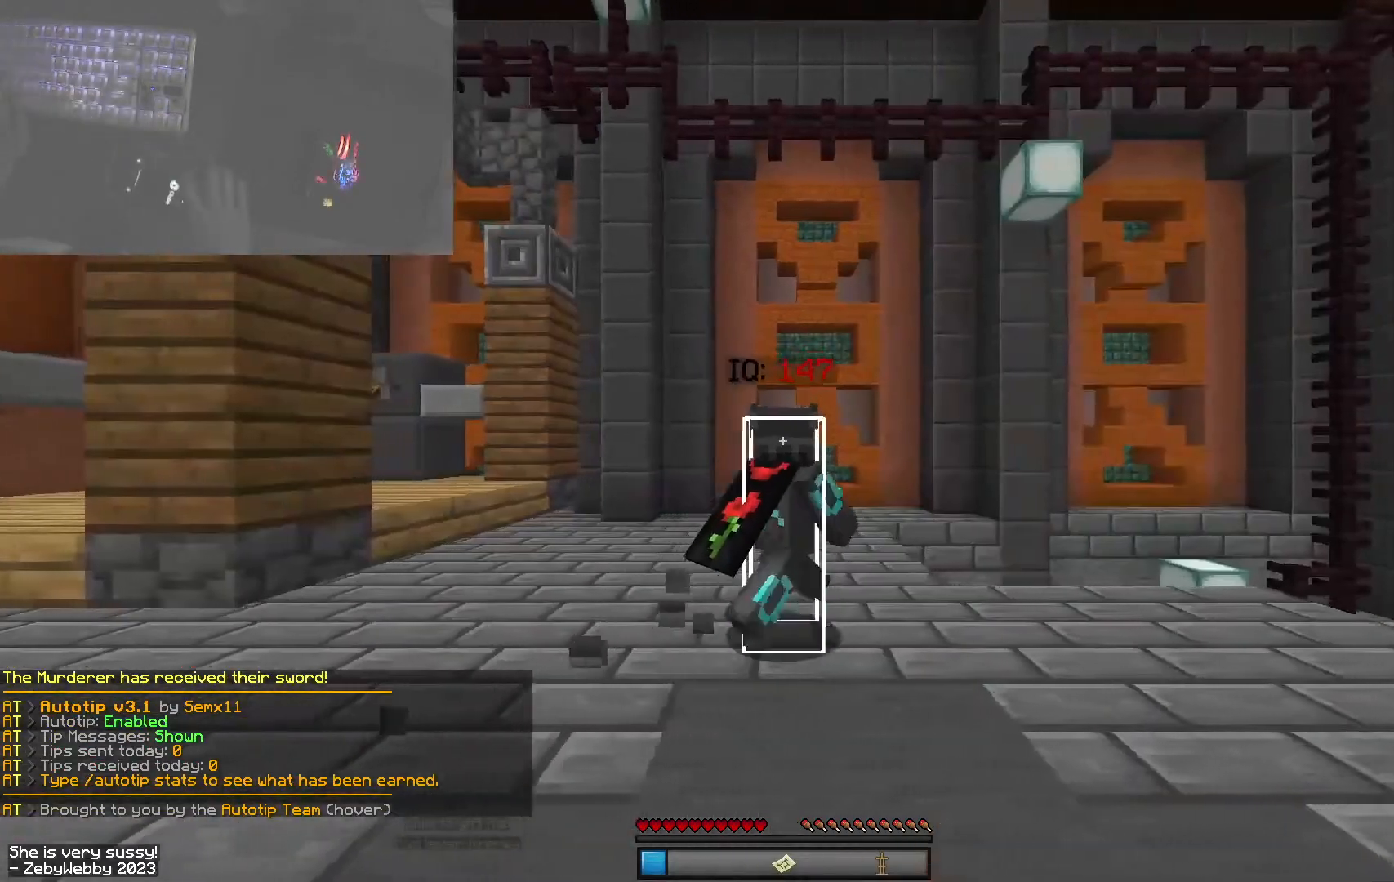
Gameplay with keyboard and mouse; each line is a JSON object with the keys and mouse buttons held at the frame after it. "events" lists presses ("down") and releases ("up") of "a", "d", "s", "sneak", "space", "w", "mouse_left" and "mouse_right" between this image and that frame as [ms after this image, input, new state], when the widget could be followed in between. "mouse_left", "mouse_right" = the "left", "right" buttons of the "mouse" list. No other keys are recorded. Fast repeated clicks can show as one long hold. Mouse movement is not recorded. Key names are as the overlay labels them; some are game actions (e.g. jump) rather than physical keys.
{"keys": ["d", "space"], "mouse": [], "events": [[350, "w", "up"], [450, "space", "down"]]}
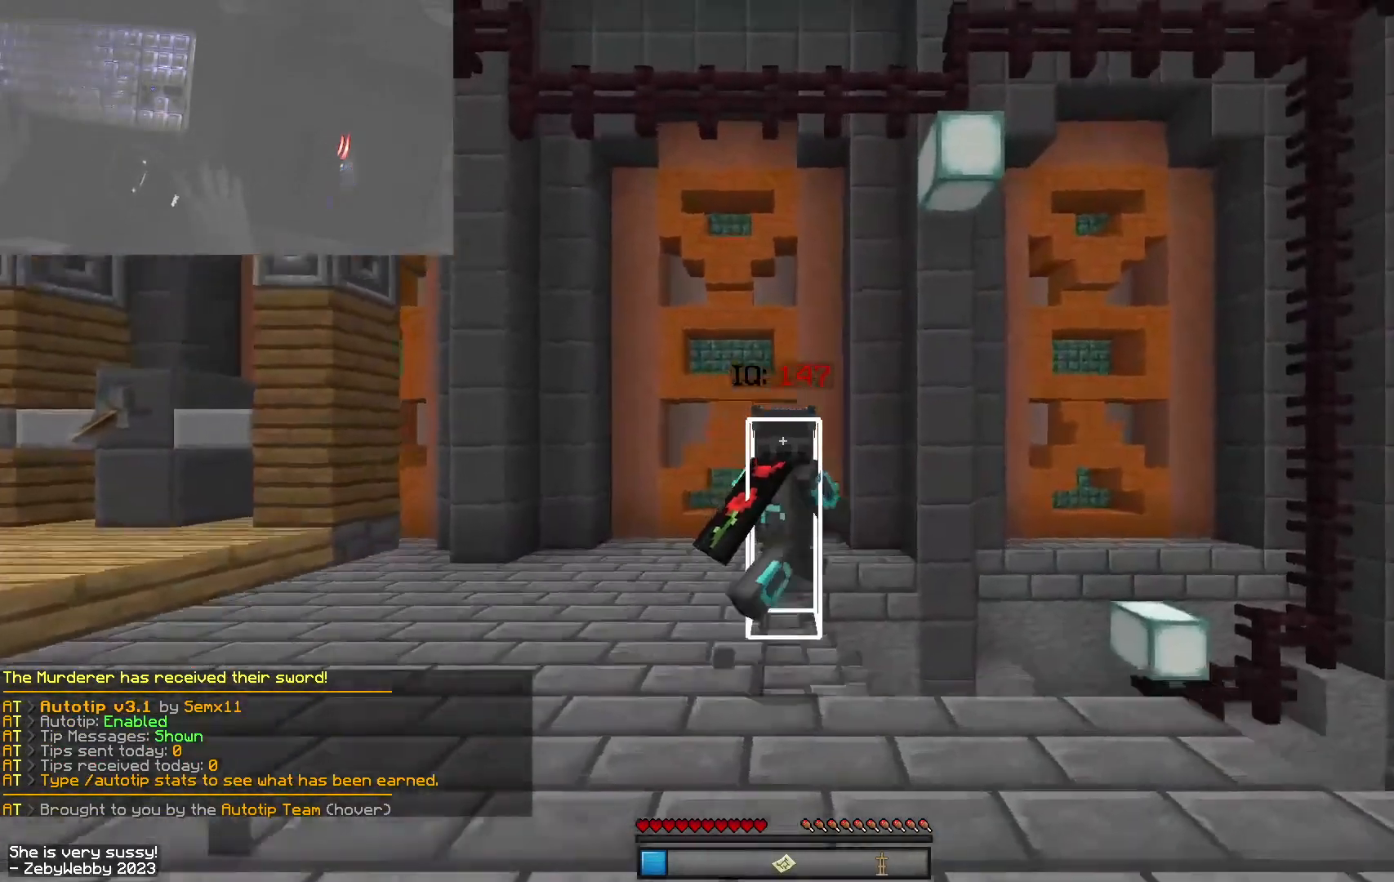
{"keys": ["d", "space"], "mouse": [], "events": []}
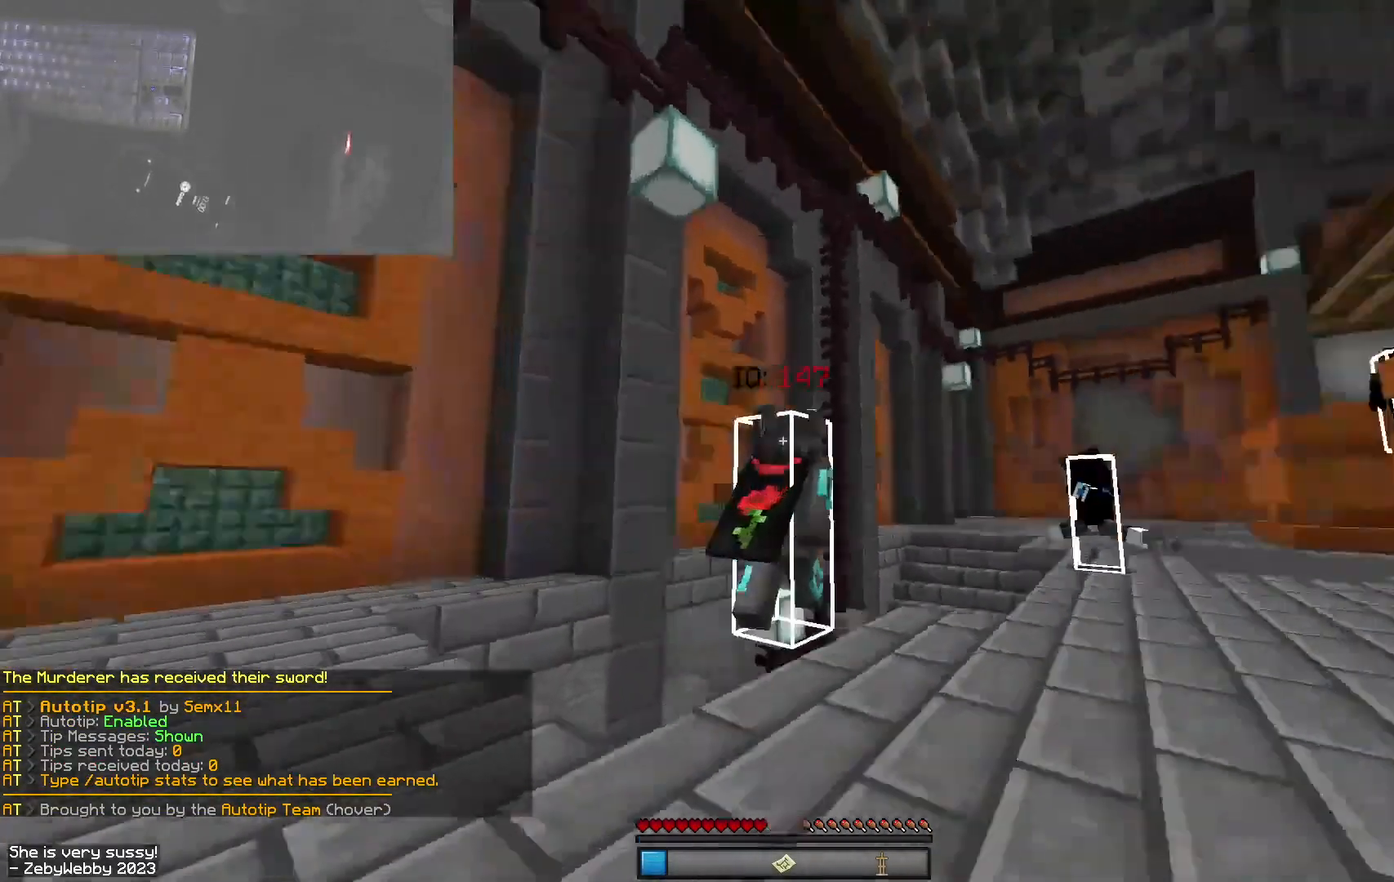
{"keys": ["space", "w"], "mouse": [], "events": [[200, "w", "down"], [417, "d", "up"]]}
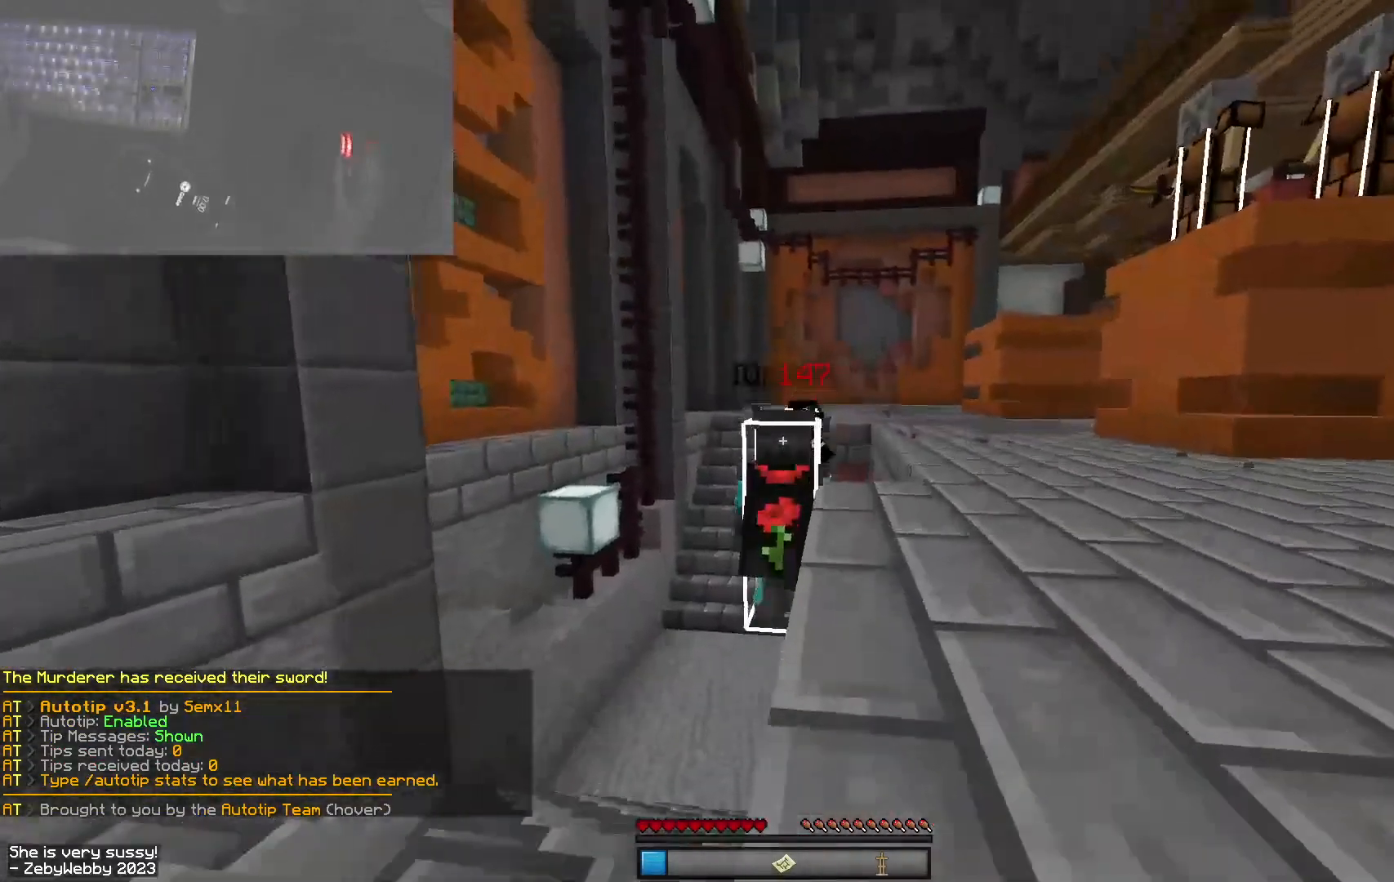
{"keys": ["space", "w"], "mouse": [], "events": [[34, "a", "down"], [250, "a", "up"]]}
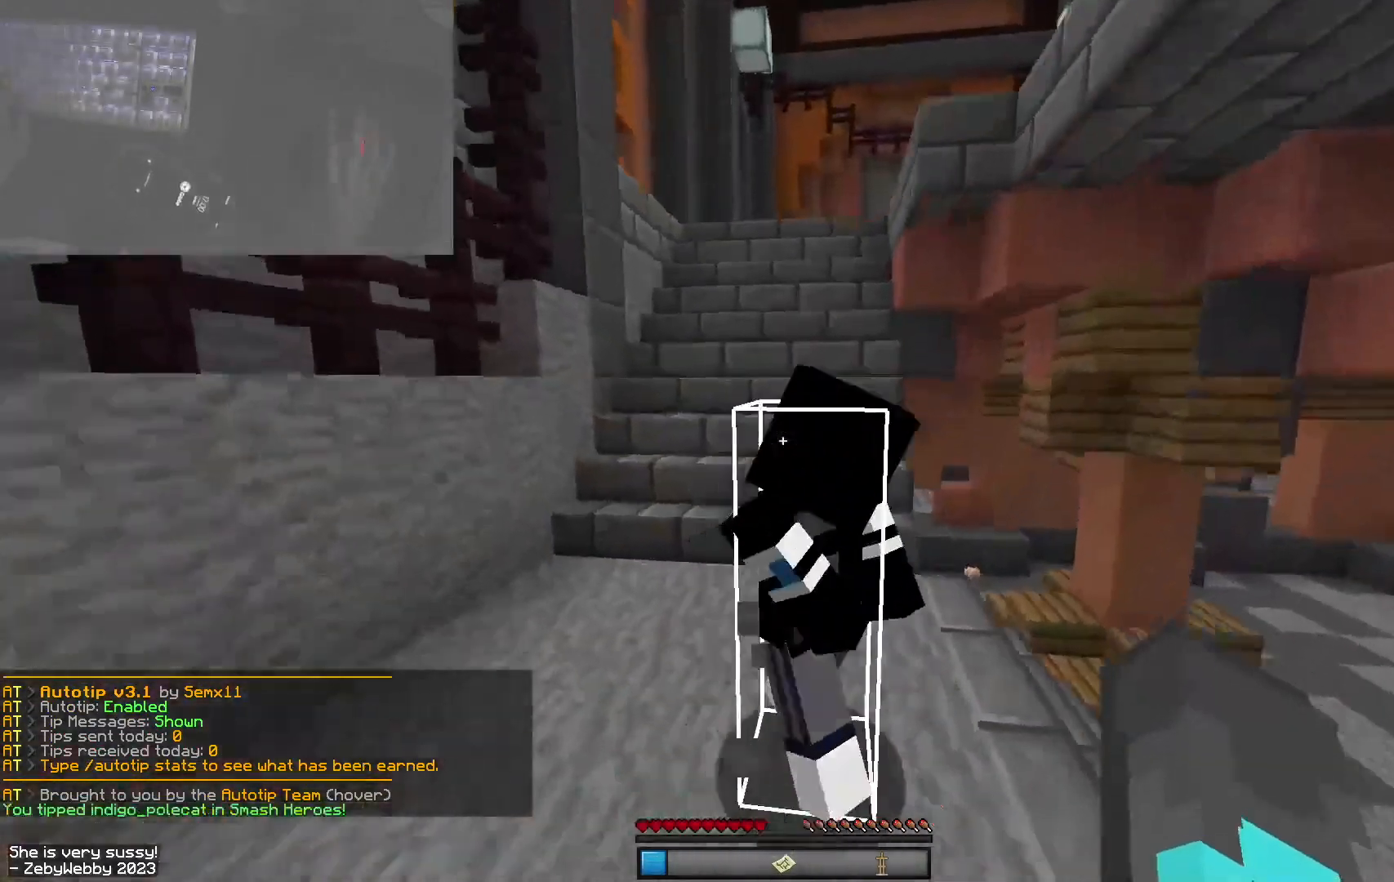
{"keys": ["w"], "mouse": ["left"], "events": [[17, "mouse_left", "down"], [50, "mouse_left", "up"], [117, "mouse_left", "down"], [234, "space", "up"], [450, "mouse_left", "up"], [484, "mouse_left", "down"]]}
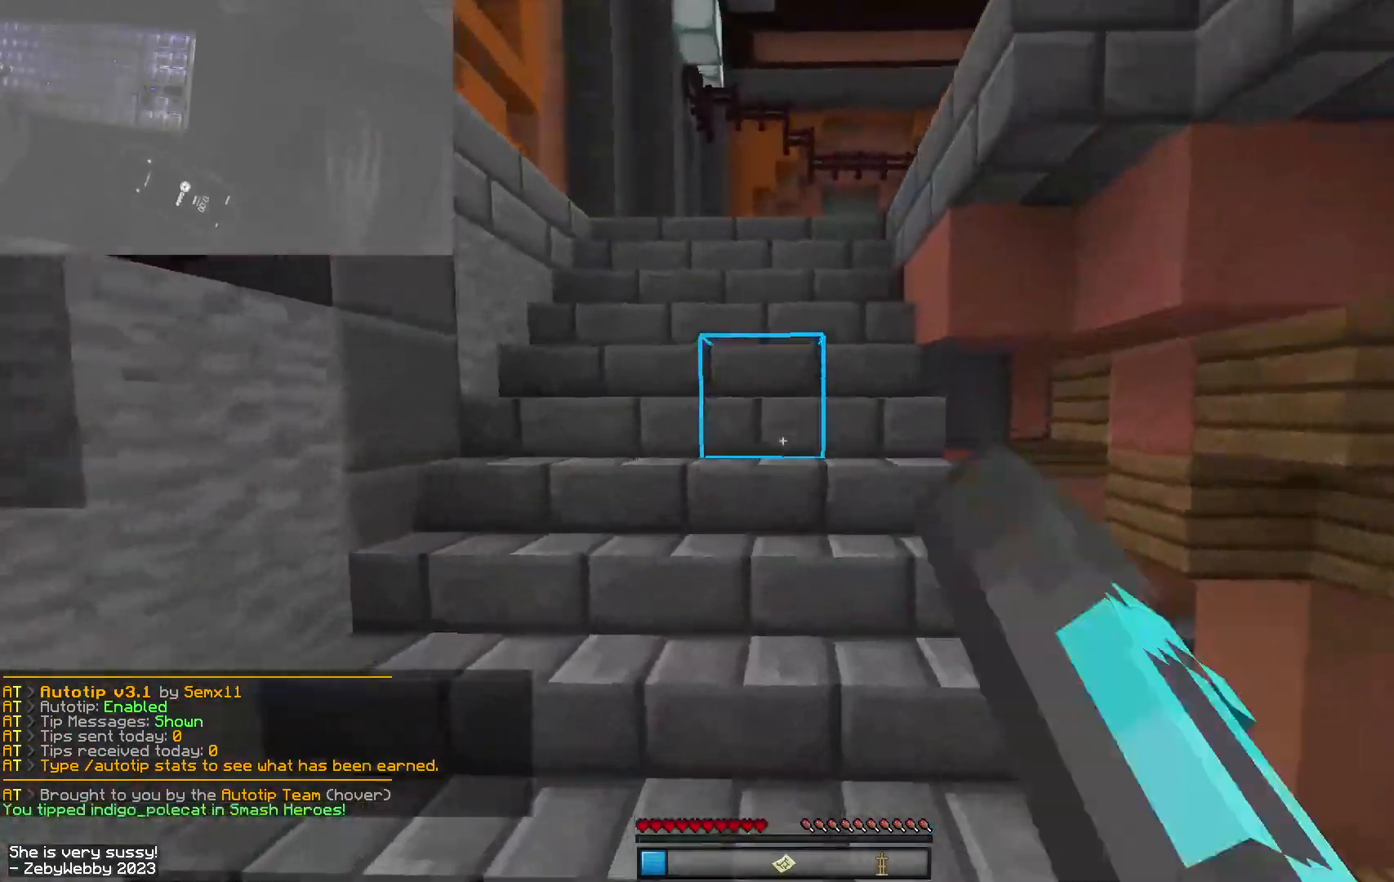
{"keys": ["w"], "mouse": ["left"], "events": [[150, "mouse_left", "up"], [267, "space", "down"], [350, "space", "up"], [367, "mouse_left", "down"], [417, "space", "down"], [500, "space", "up"]]}
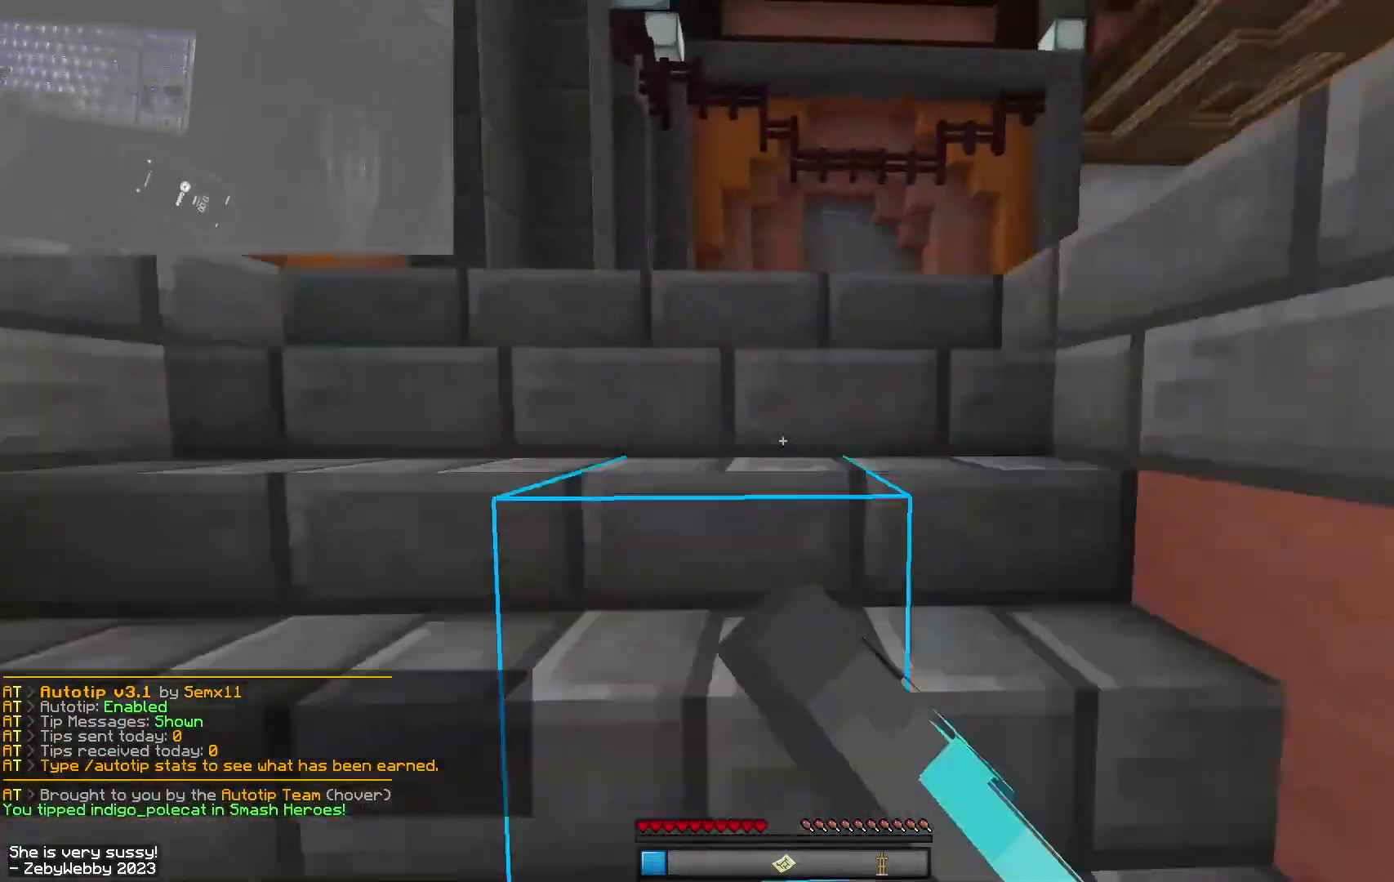
{"keys": ["d", "w"], "mouse": [], "events": [[84, "space", "down"], [134, "space", "up"], [217, "space", "down"], [284, "space", "up"], [350, "mouse_left", "up"], [350, "space", "down"], [384, "d", "down"], [467, "space", "up"]]}
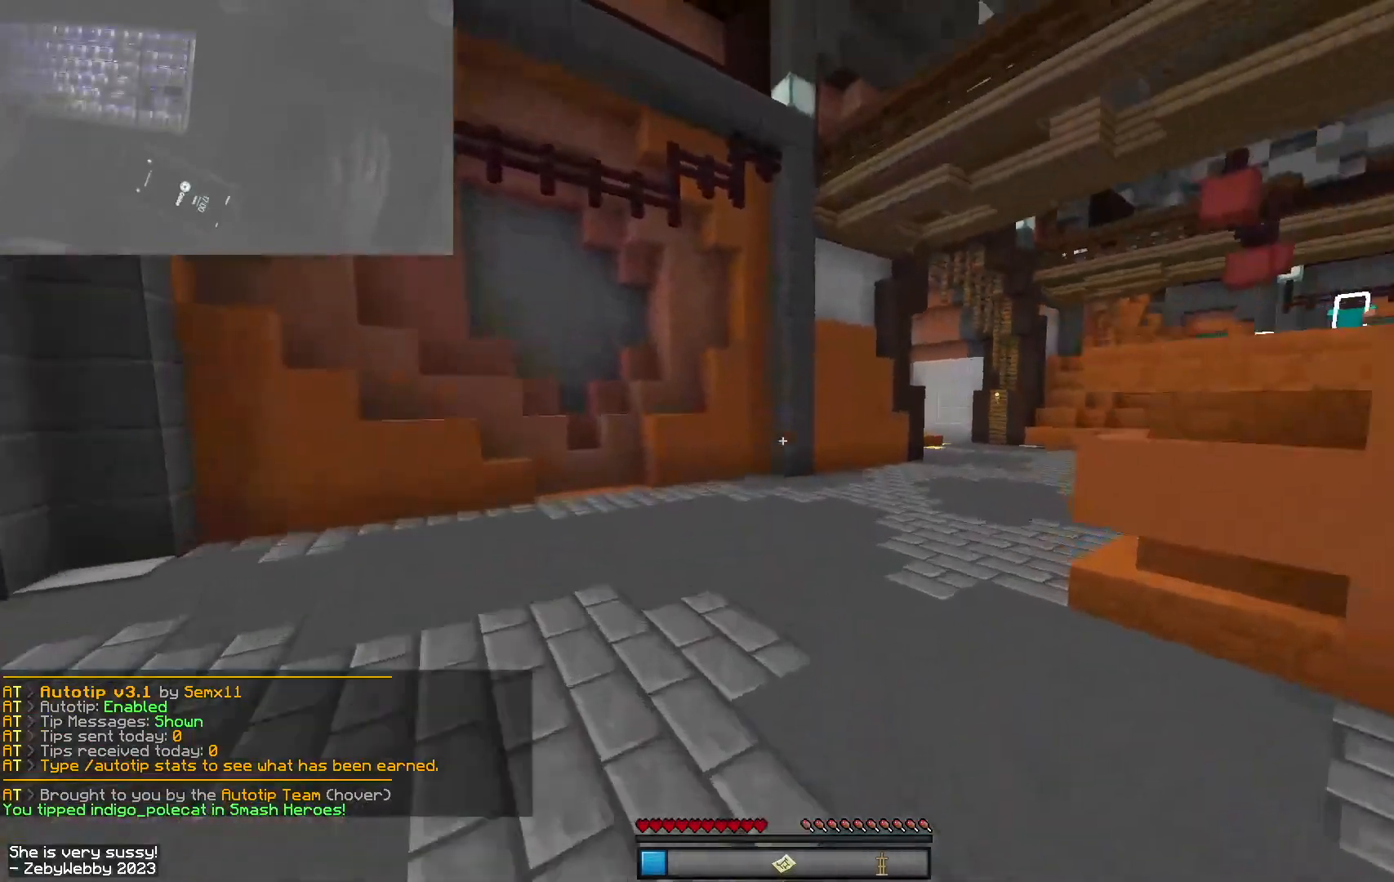
{"keys": ["space", "w"], "mouse": [], "events": [[50, "space", "down"], [117, "d", "up"]]}